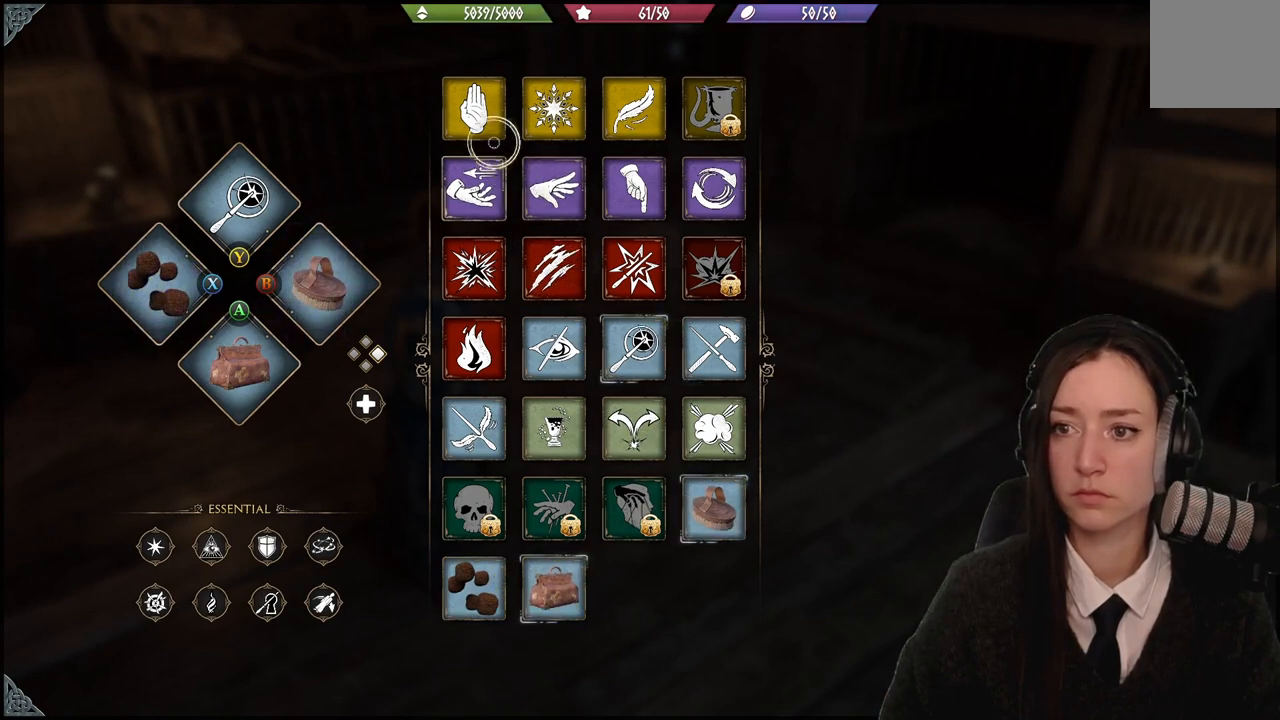
Gameplay with a controller (Xbox layout); each line is a JSON object with the inputs held at the frame after it. "events" lists button and stick changes between this image and that frame as [ms after this image, input, new state], when the widget could be followed in between. Not read: START.
{"buttons": ["B"], "left_stick": "center", "right_stick": "center", "events": [[201, "R2", "up"], [201, "Y", "down"], [267, "R2", "down"], [267, "Y", "up"], [301, "left_stick", "center"], [334, "R2", "up"], [468, "B", "down"]]}
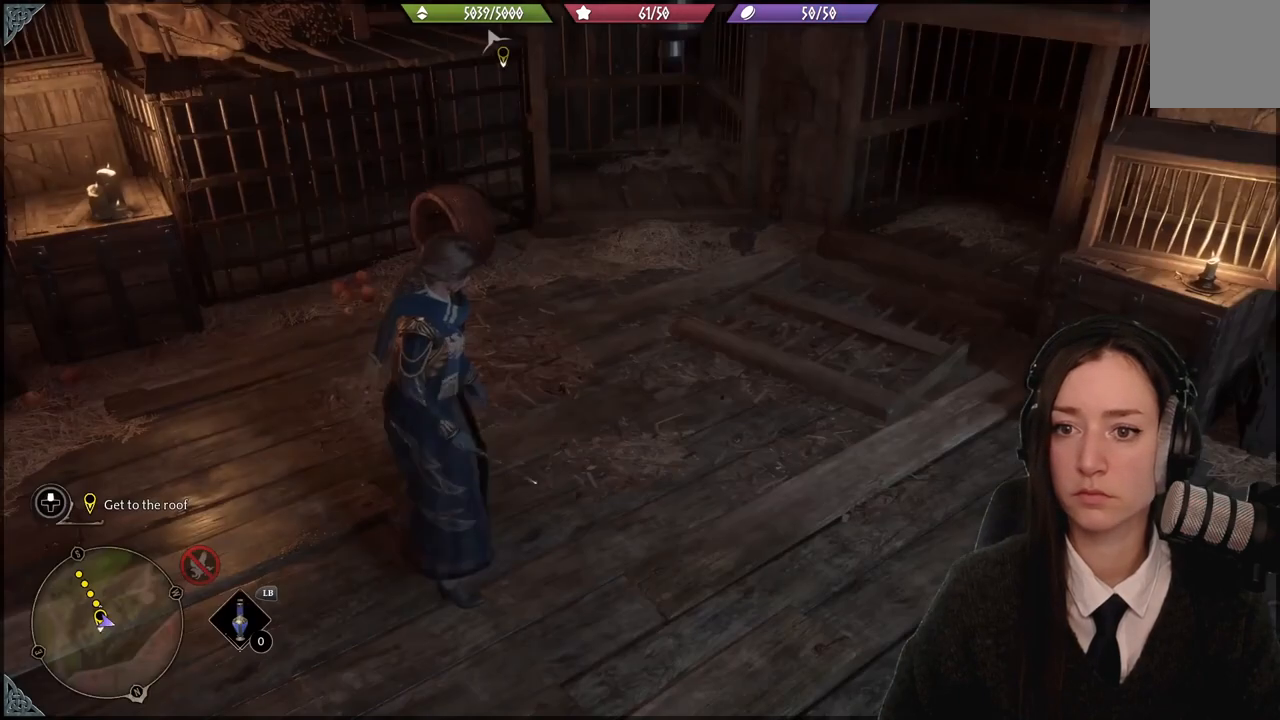
{"buttons": [], "left_stick": "left", "right_stick": "right", "events": [[67, "B", "up"], [233, "left_stick", "left"], [233, "right_stick", "right"]]}
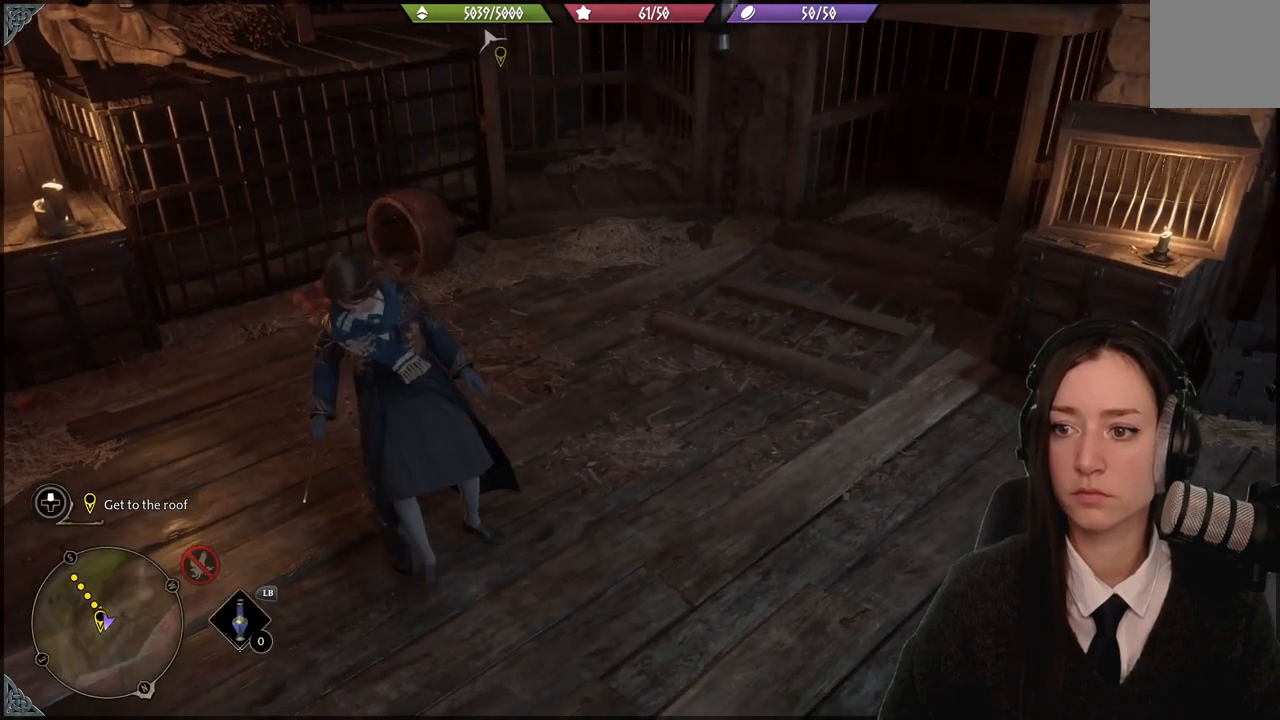
{"buttons": [], "left_stick": "center", "right_stick": "right"}
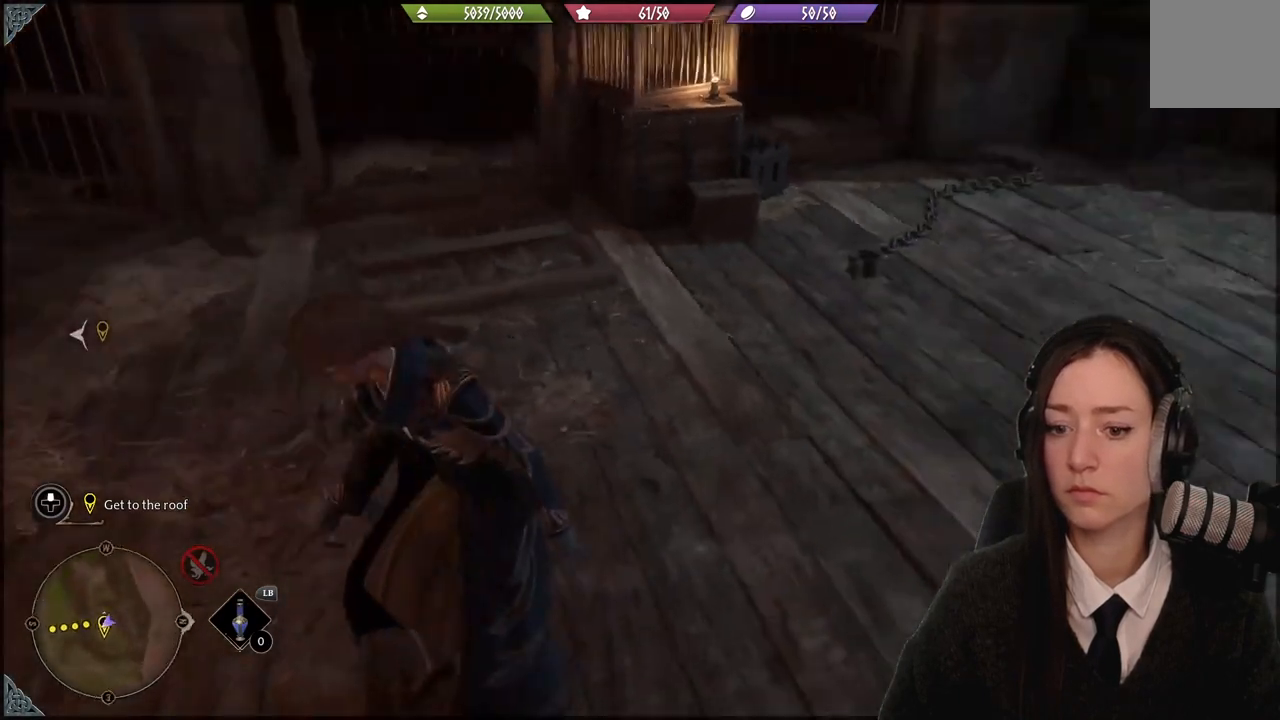
{"buttons": [], "left_stick": "up-left", "right_stick": "center", "events": [[233, "right_stick", "center"], [434, "left_stick", "up-left"]]}
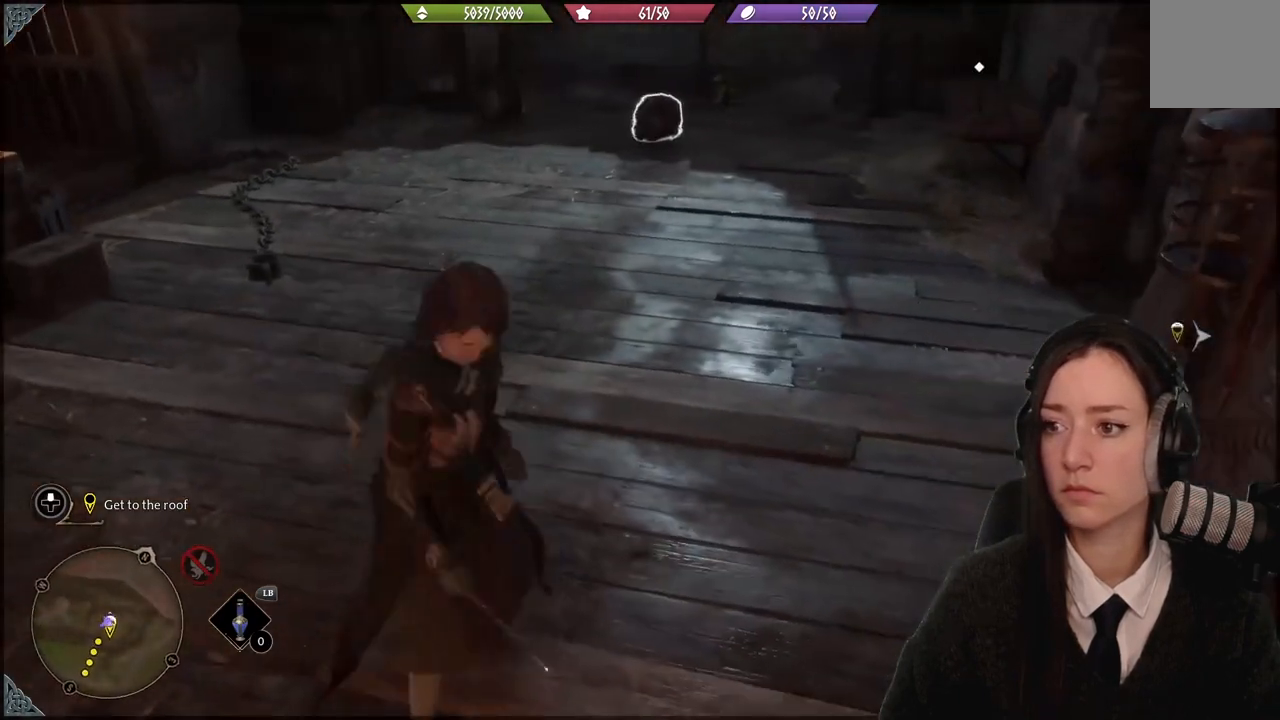
{"buttons": ["R2"], "left_stick": "up", "right_stick": "center", "events": [[201, "right_stick", "up"], [301, "R2", "down"], [334, "left_stick", "up"], [367, "right_stick", "center"]]}
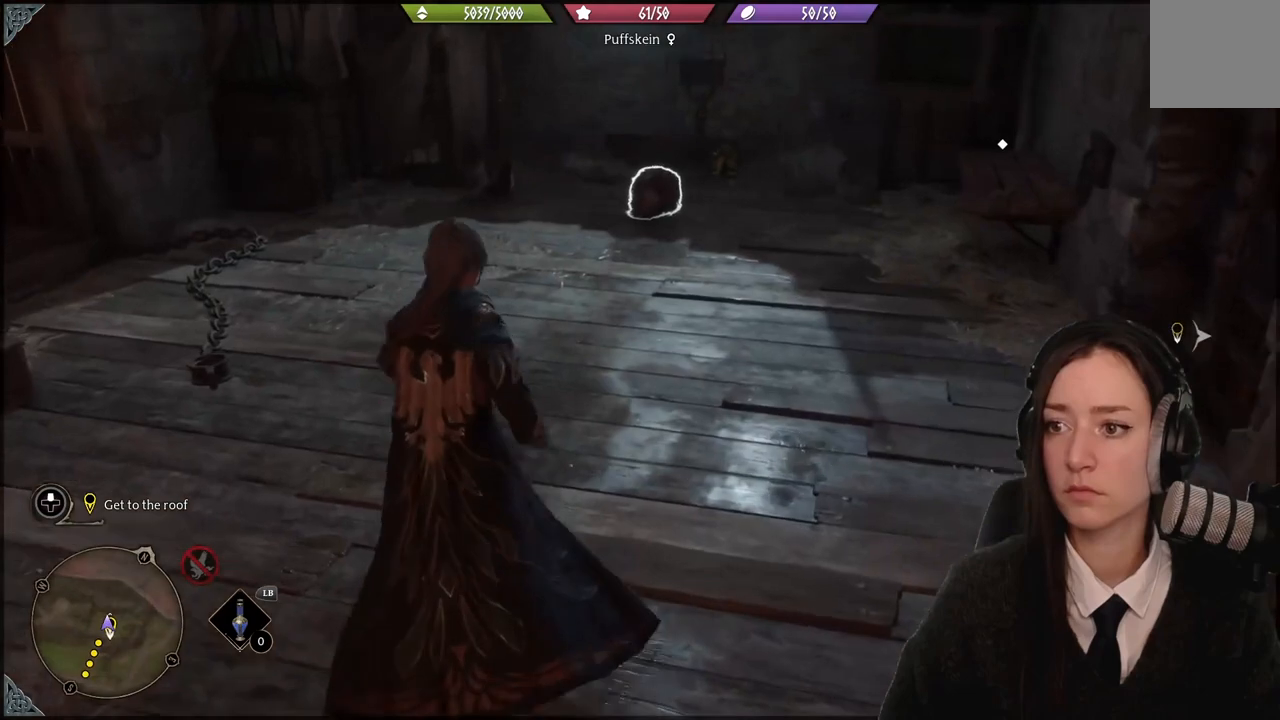
{"buttons": ["R2"], "left_stick": "center", "right_stick": "center", "events": [[233, "left_stick", "center"]]}
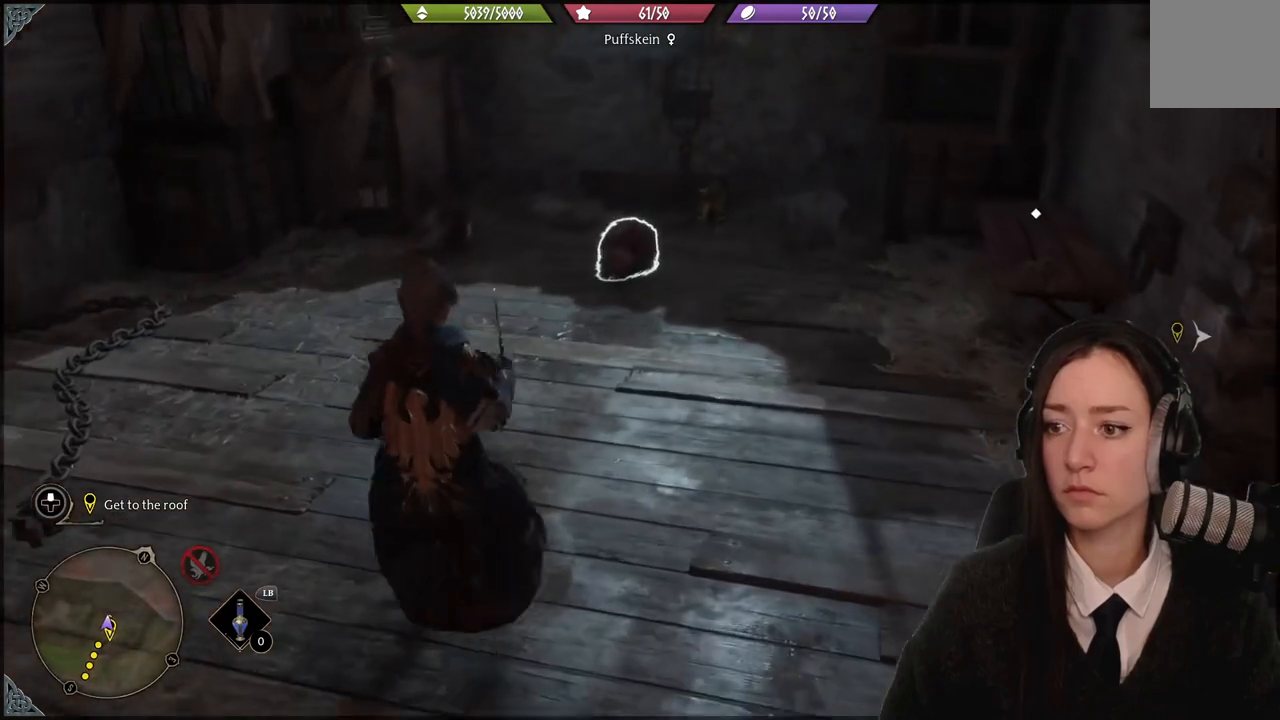
{"buttons": ["R2"], "left_stick": "center", "right_stick": "center", "events": []}